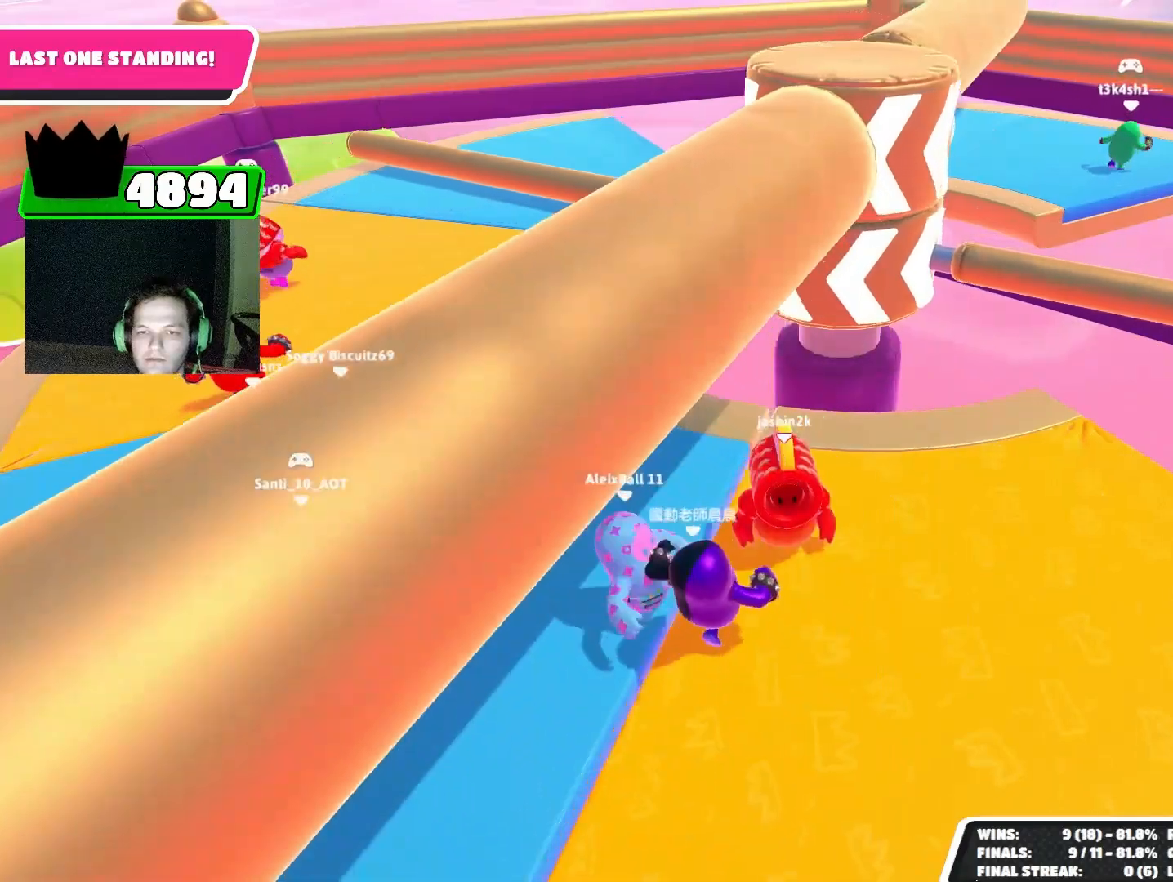
Gameplay with a controller (PlayStation layout); each line is a JSON object with the inputs held at the frame after it. "events" lists button and stick changes between this image and that frame as [ms after this image, input, new state], when the widget could be followed in between. Not read: L3 R3 right_stick.
{"buttons": [], "left_stick": "center", "events": []}
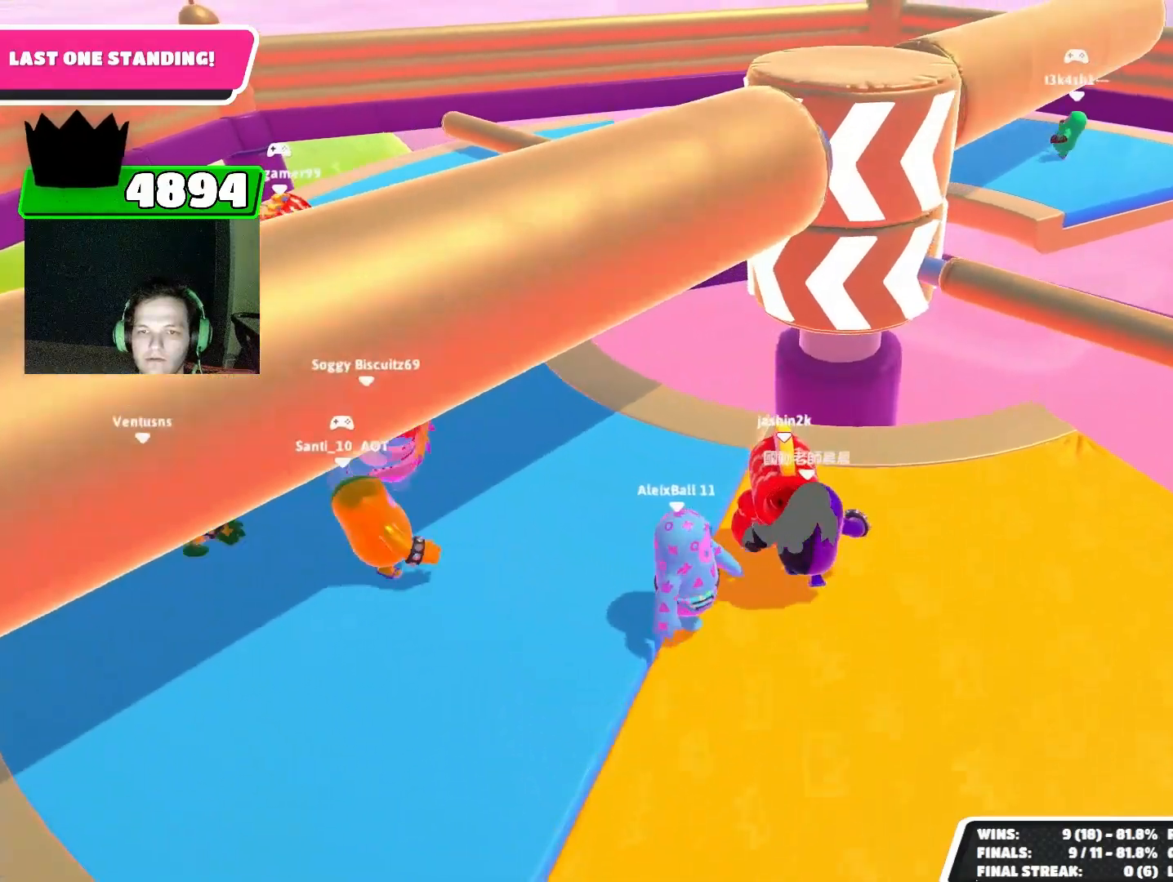
{"buttons": [], "left_stick": "left", "events": [[467, "left_stick", "left"]]}
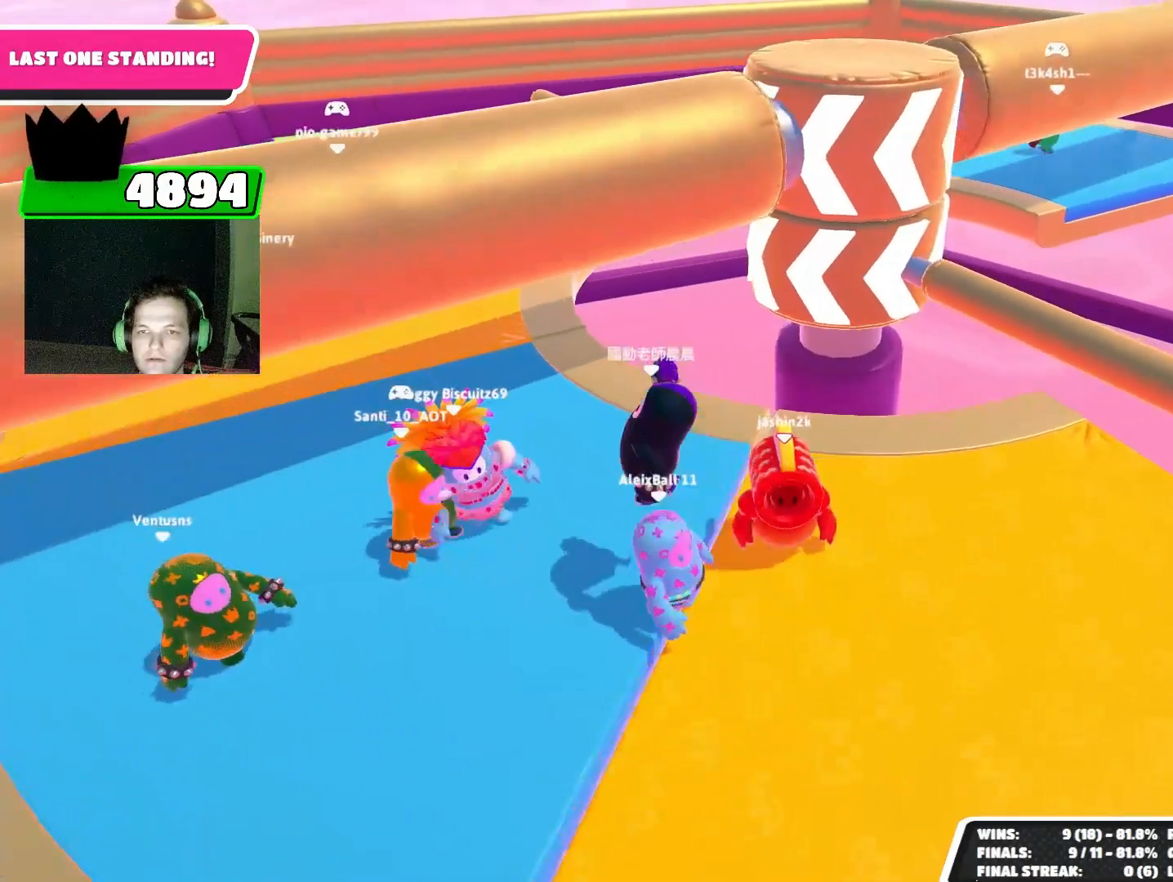
{"buttons": [], "left_stick": "up-left", "events": [[200, "left_stick", "up-left"]]}
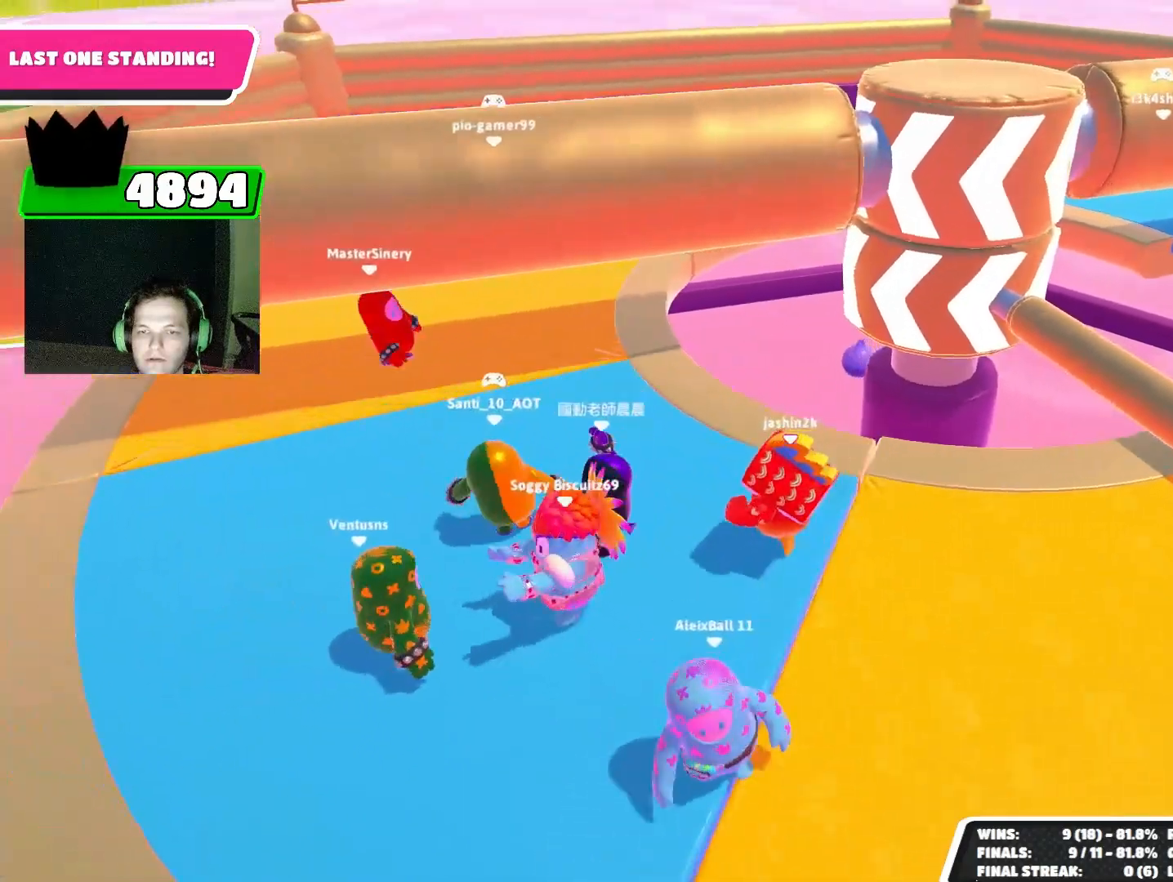
{"buttons": [], "left_stick": "up-left", "events": []}
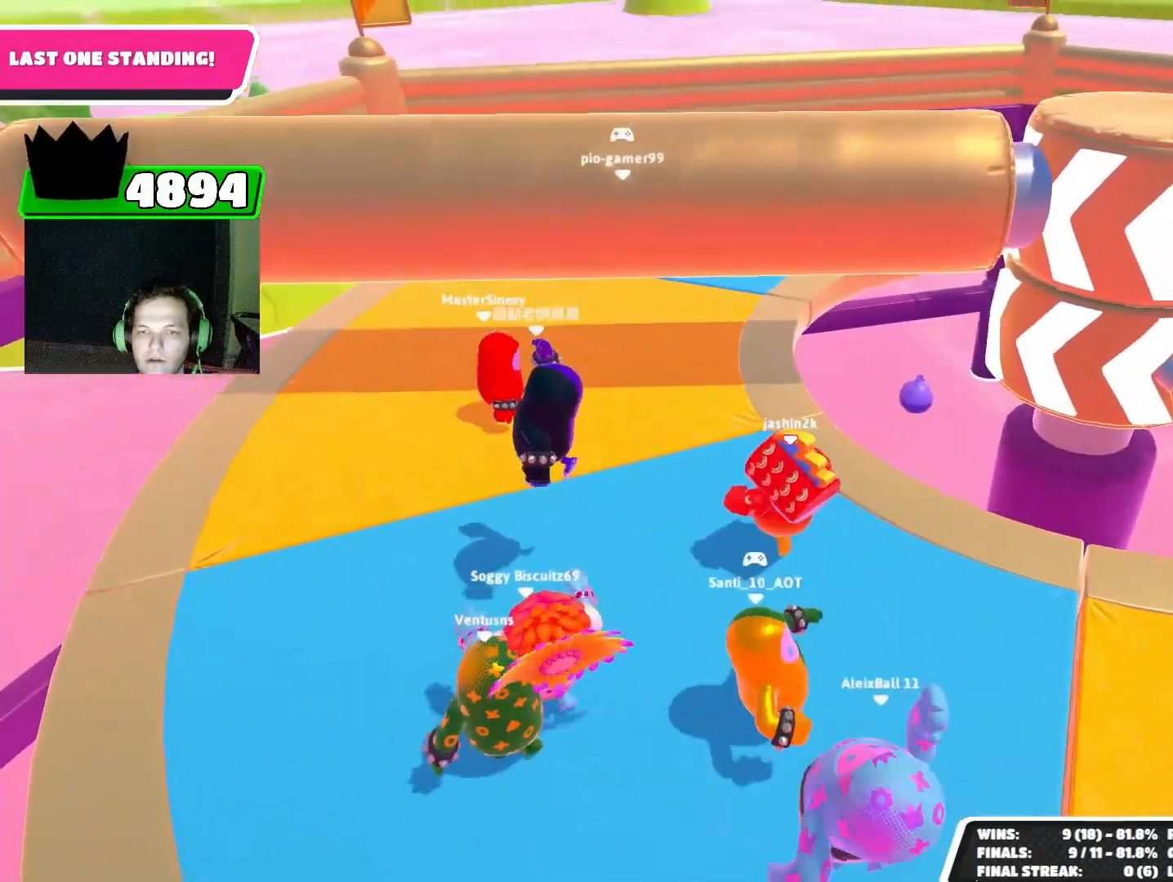
{"buttons": [], "left_stick": "center", "events": [[100, "left_stick", "up-right"], [167, "left_stick", "right"], [267, "left_stick", "down-right"], [400, "left_stick", "center"]]}
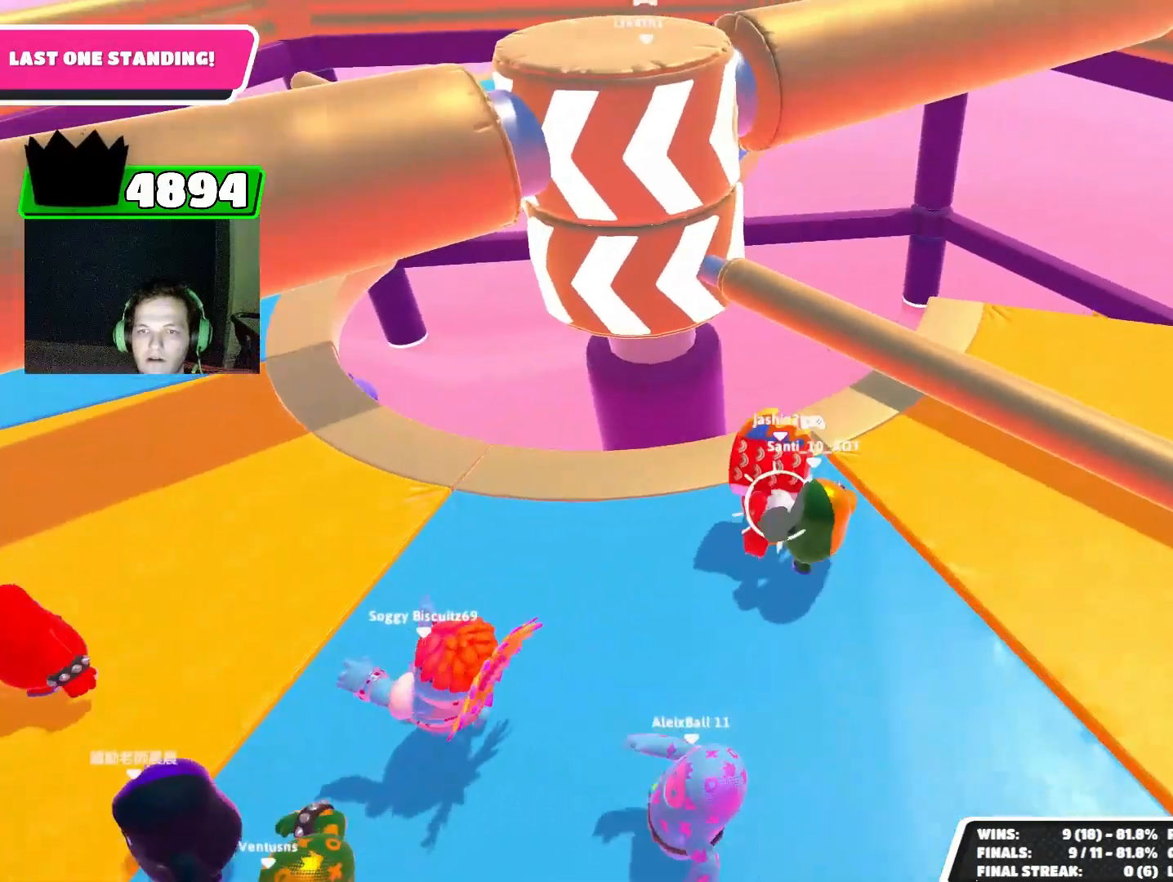
{"buttons": [], "left_stick": "left", "events": [[267, "left_stick", "down"], [333, "left_stick", "down-left"], [500, "left_stick", "left"]]}
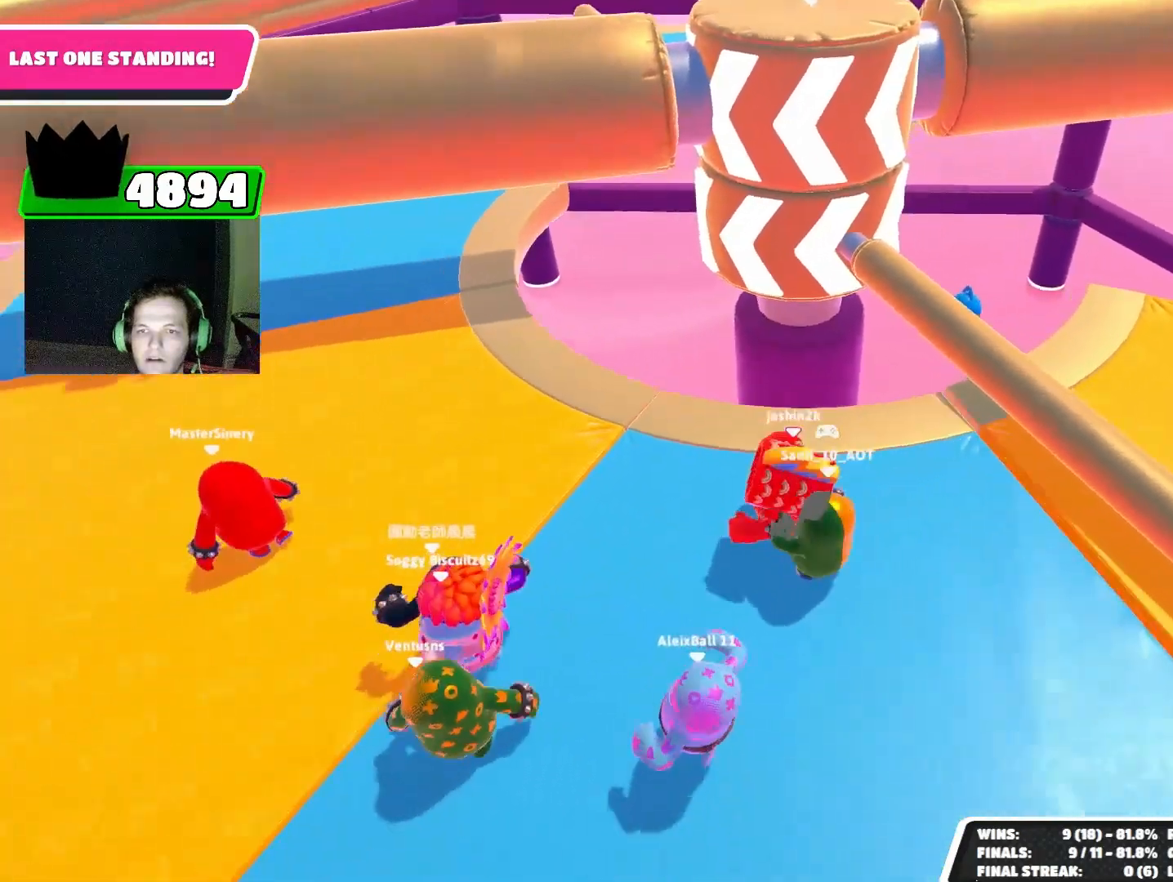
{"buttons": [], "left_stick": "down-left", "events": [[400, "left_stick", "down-left"]]}
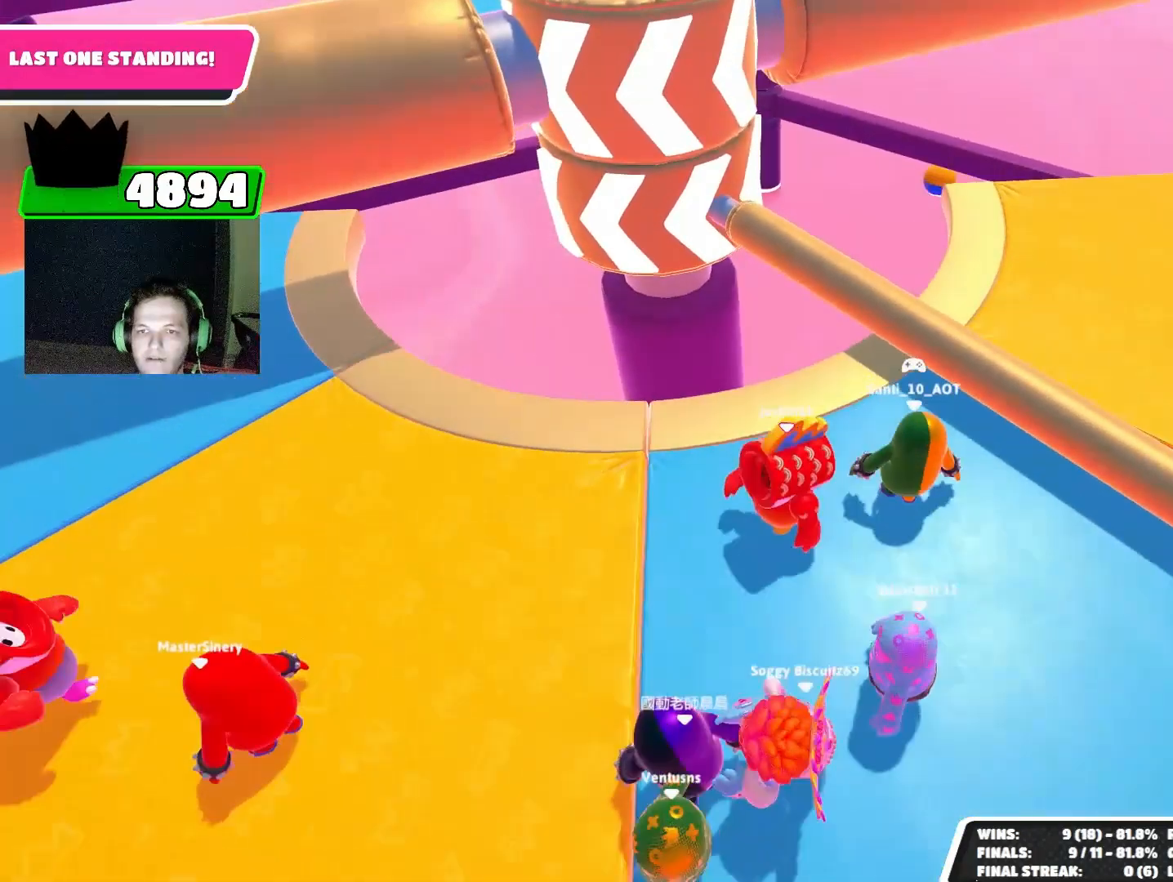
{"buttons": ["CROSS"], "left_stick": "center", "events": [[100, "left_stick", "center"], [167, "left_stick", "up"], [333, "left_stick", "center"], [500, "CROSS", "down"]]}
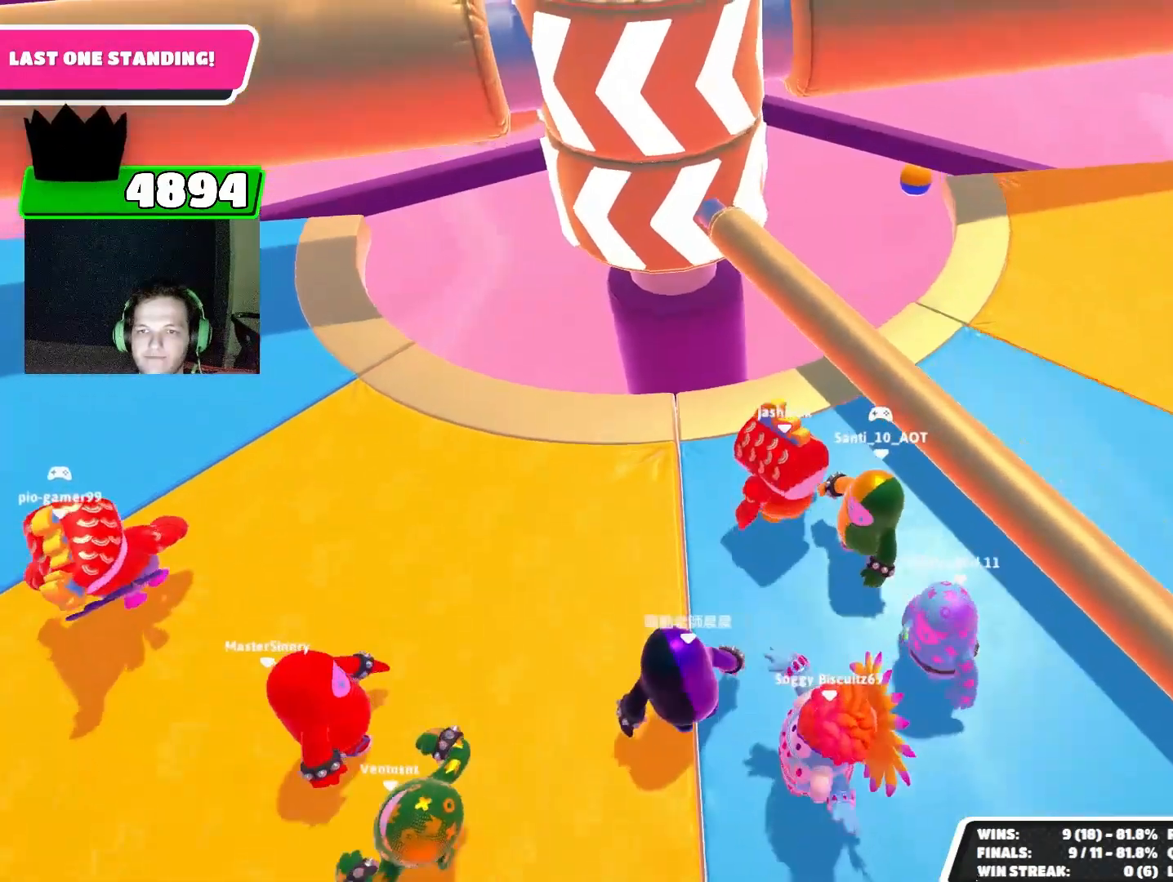
{"buttons": [], "left_stick": "down-right", "events": [[67, "left_stick", "left"], [100, "CROSS", "up"], [200, "left_stick", "up"], [300, "left_stick", "right"], [467, "left_stick", "down-right"]]}
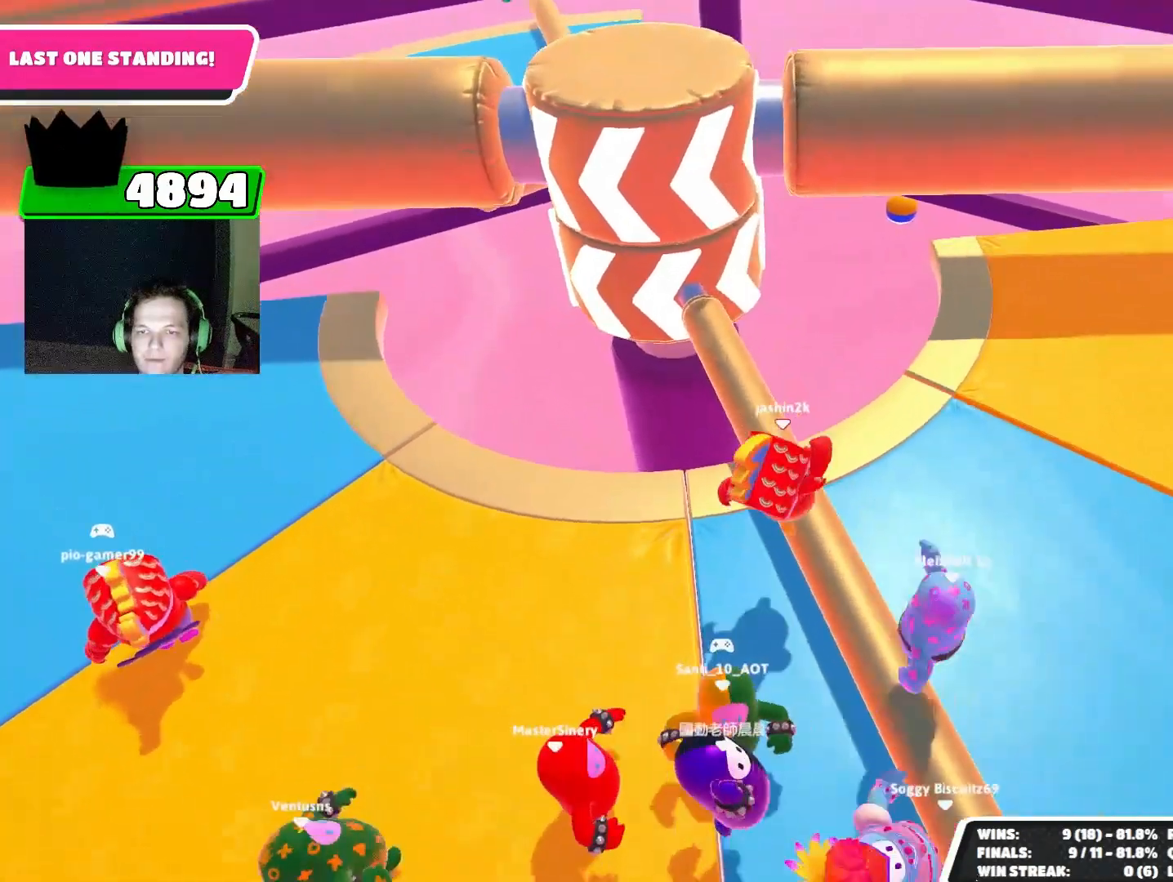
{"buttons": [], "left_stick": "left", "events": [[33, "left_stick", "down"], [100, "left_stick", "down-left"], [233, "left_stick", "left"], [267, "CROSS", "down"], [333, "CROSS", "up"]]}
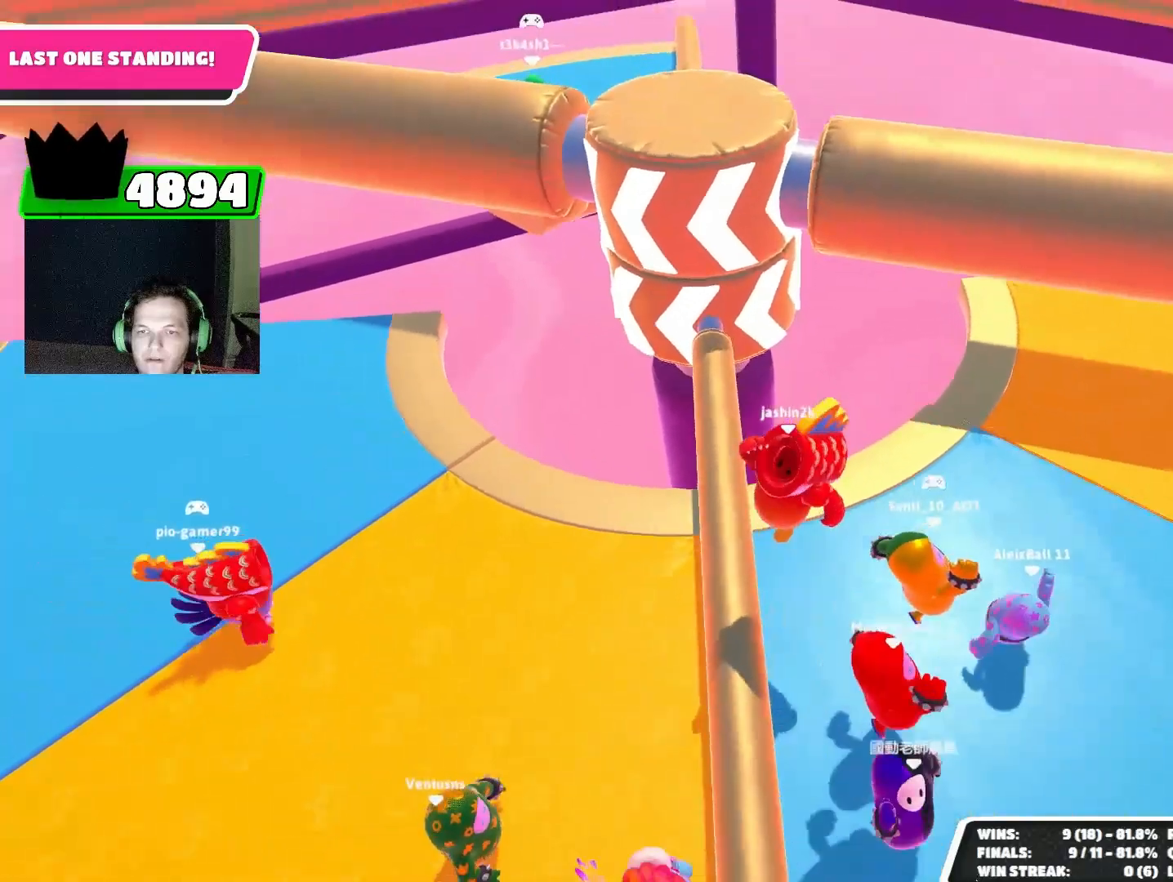
{"buttons": [], "left_stick": "up-left", "events": [[100, "left_stick", "up-left"]]}
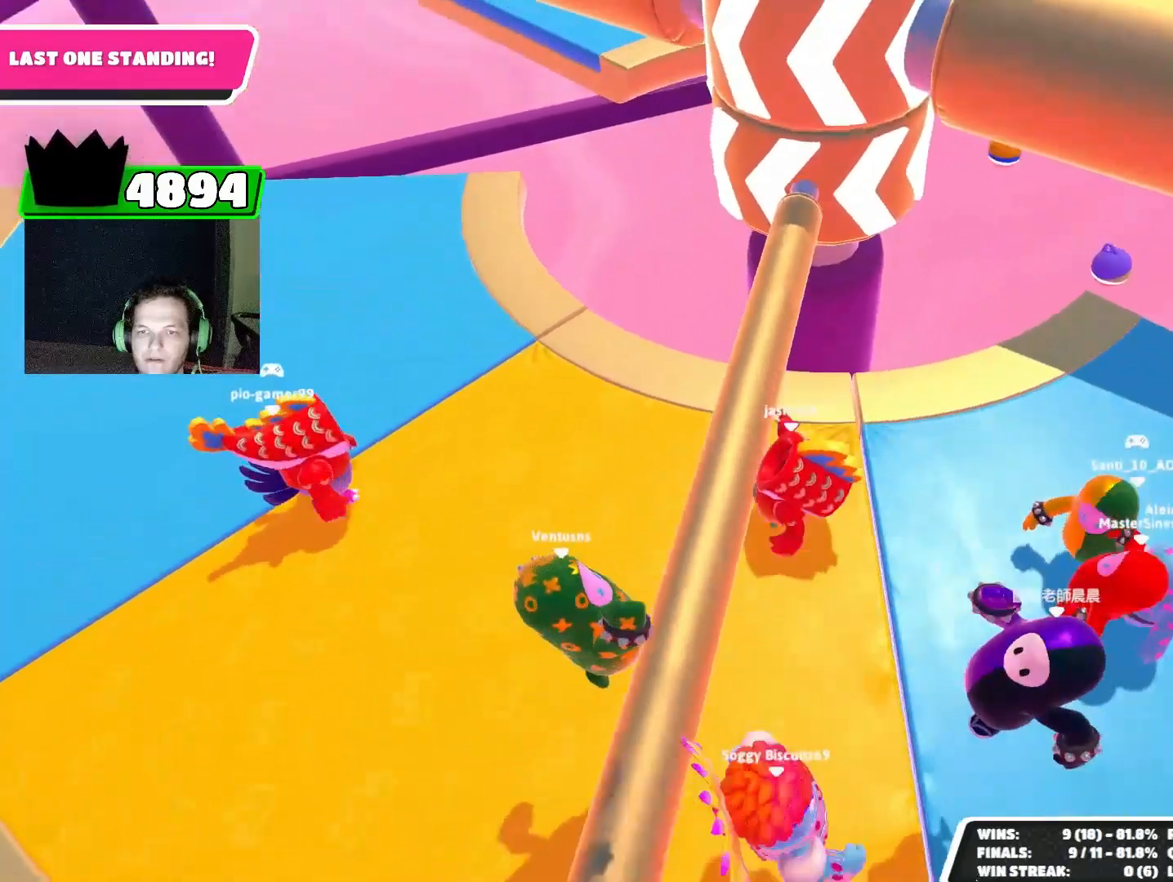
{"buttons": [], "left_stick": "up-left", "events": [[67, "CROSS", "down"], [167, "CROSS", "up"]]}
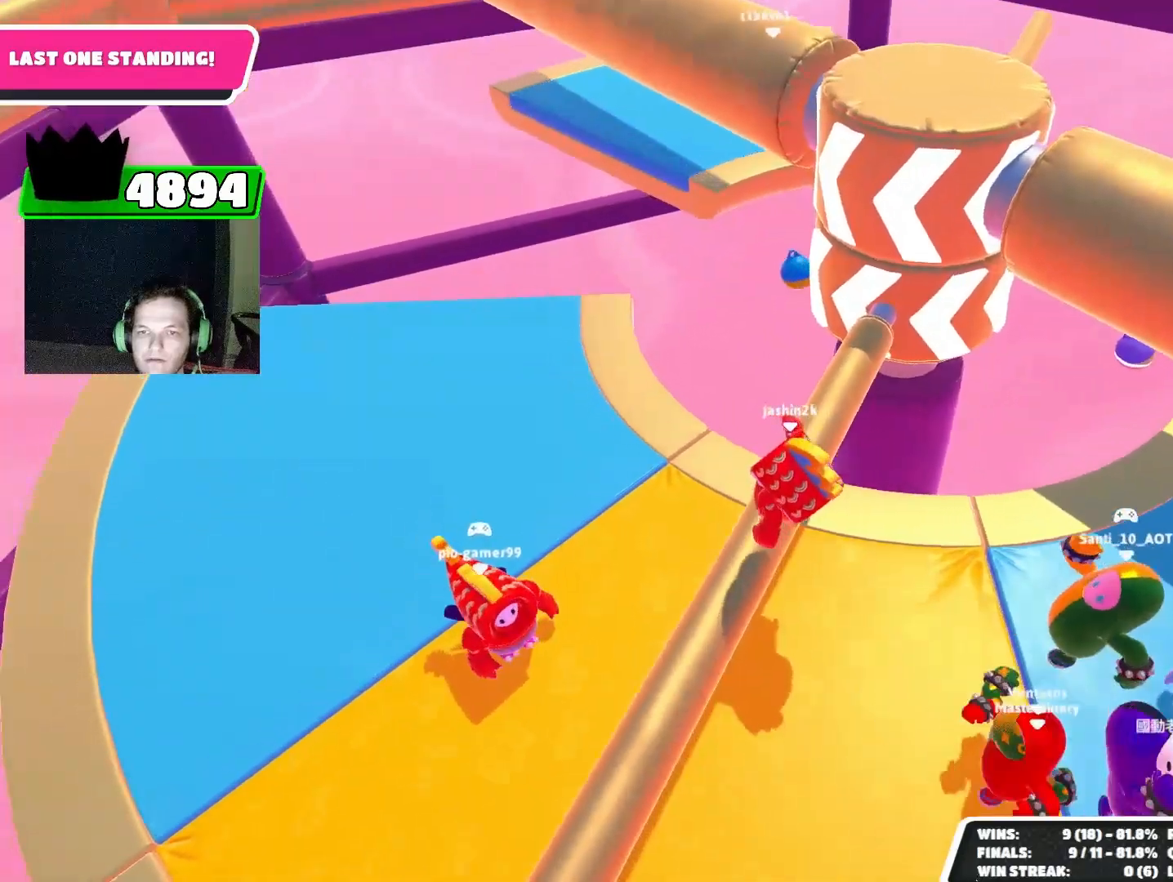
{"buttons": [], "left_stick": "down-right", "events": [[200, "left_stick", "center"], [233, "CROSS", "down"], [300, "CROSS", "up"], [300, "left_stick", "down-right"]]}
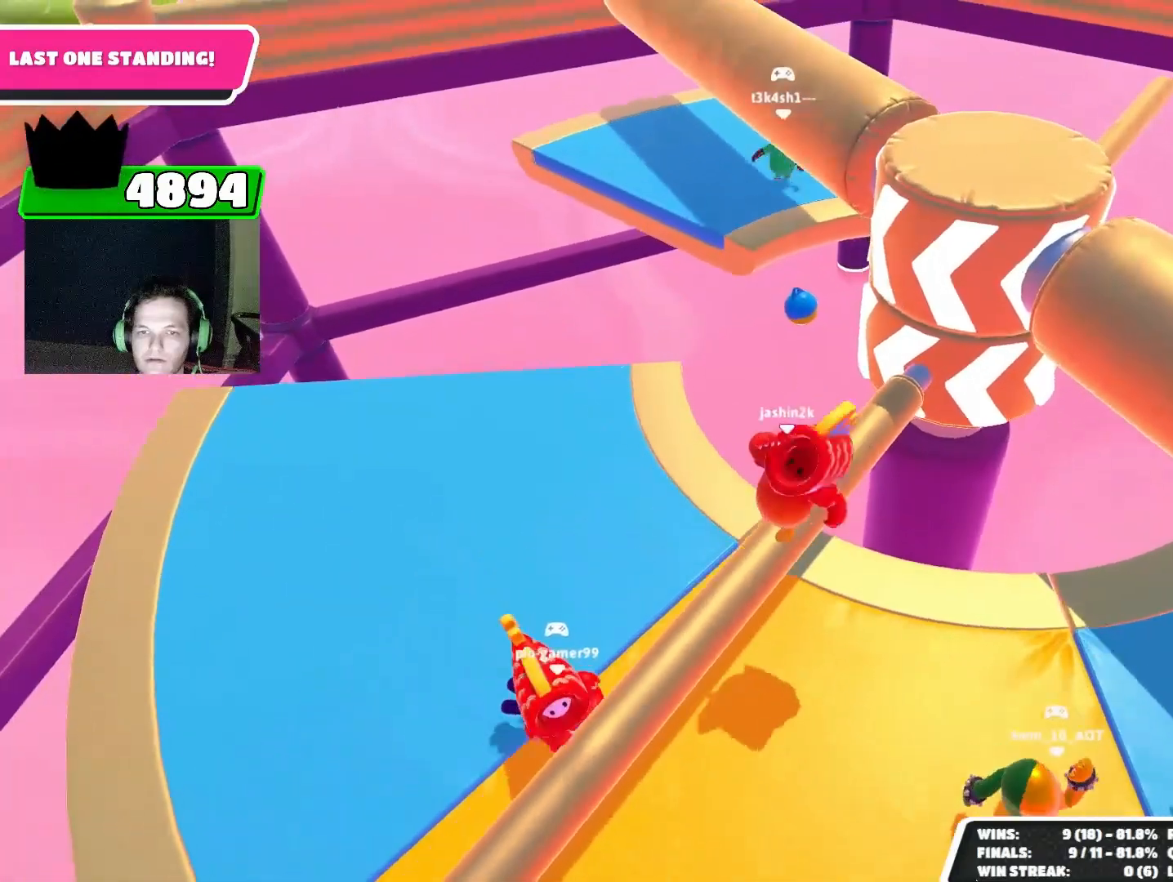
{"buttons": [], "left_stick": "center", "events": [[333, "left_stick", "center"]]}
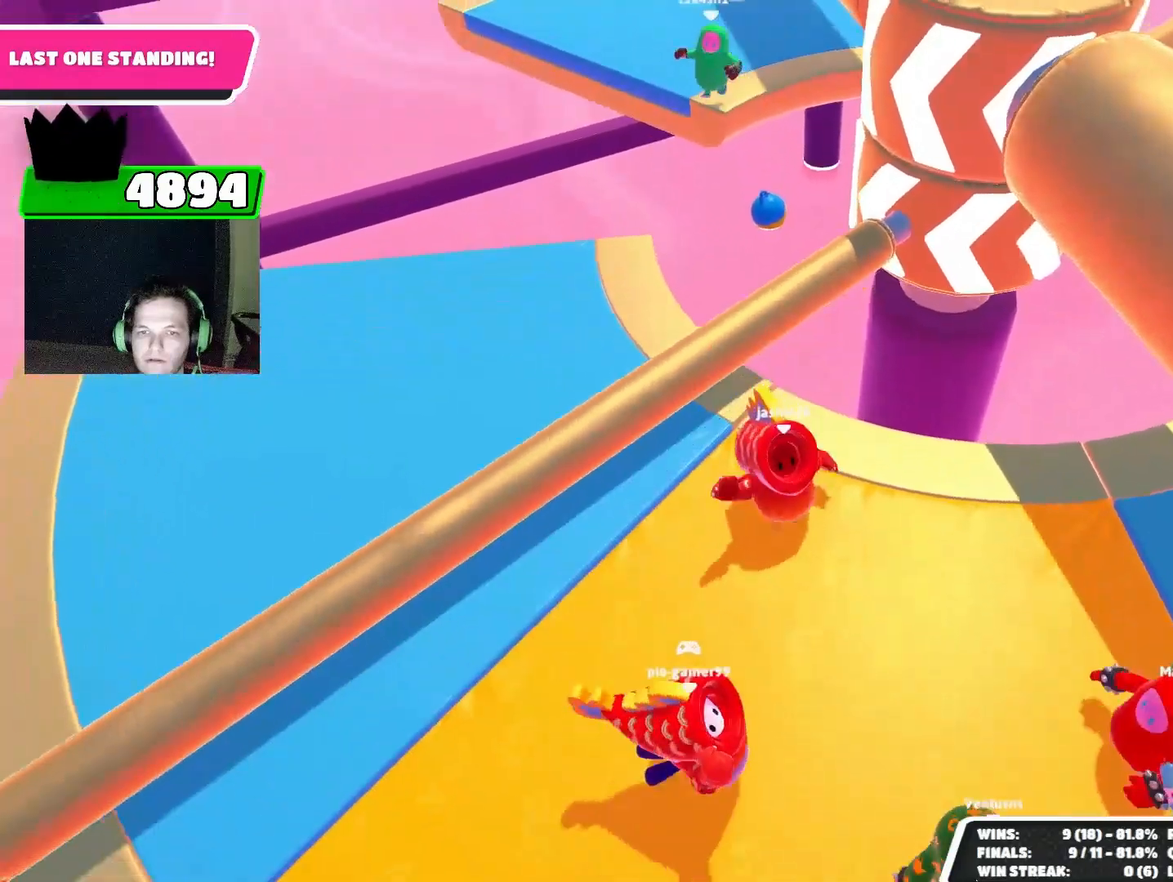
{"buttons": [], "left_stick": "center", "events": []}
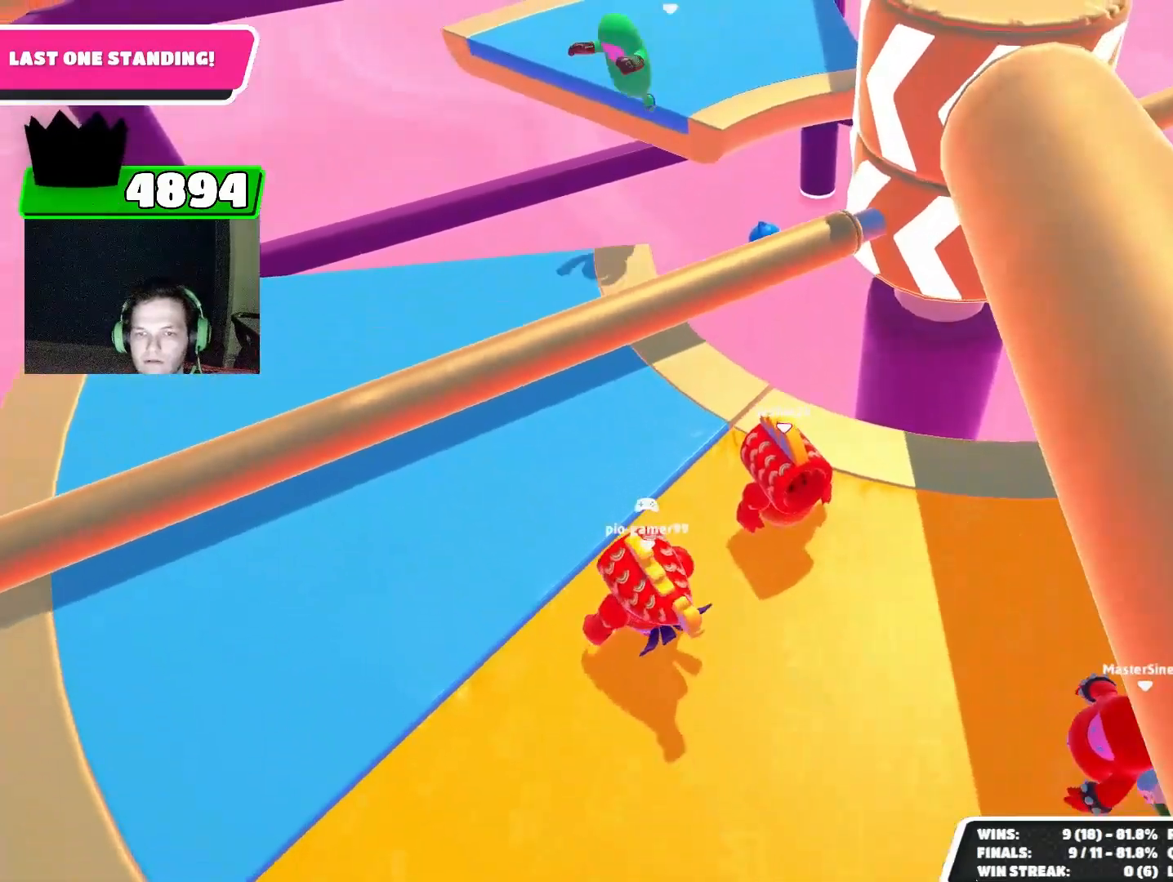
{"buttons": [], "left_stick": "center", "events": []}
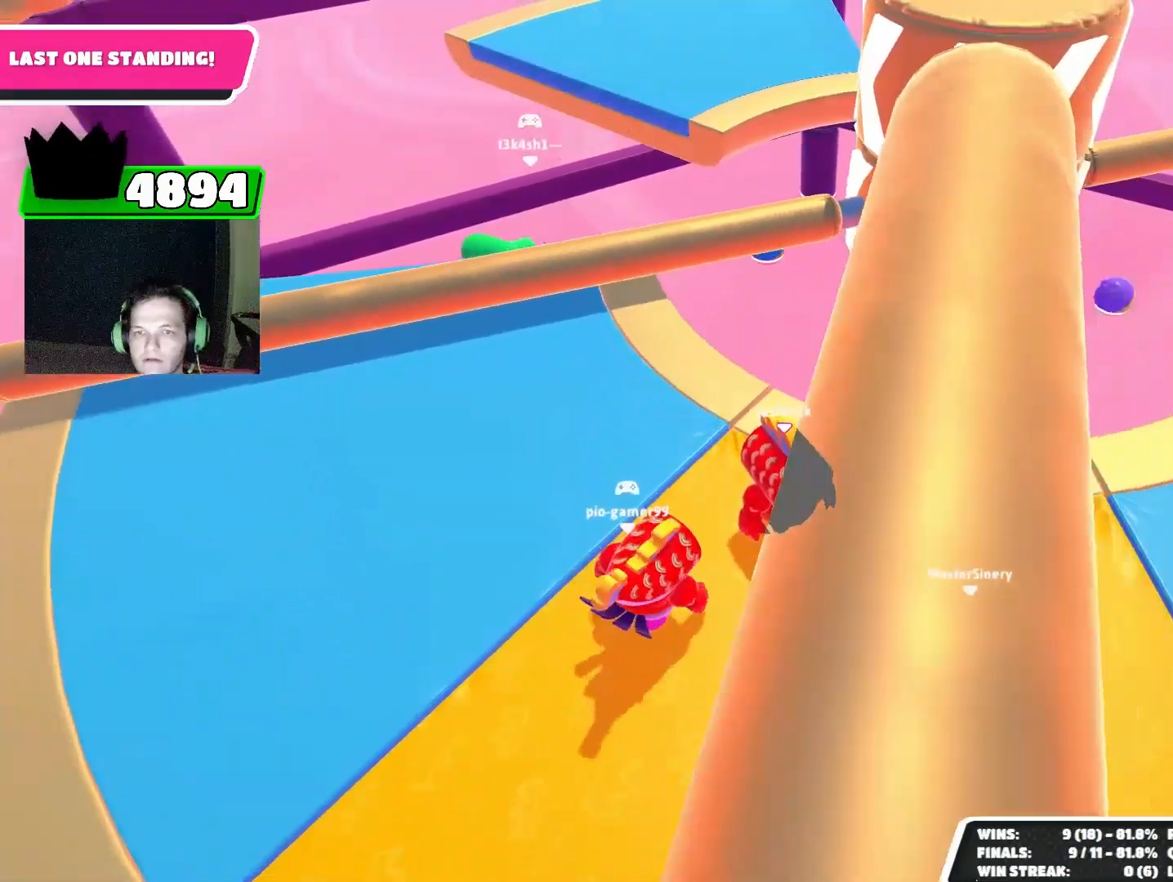
{"buttons": [], "left_stick": "center", "events": []}
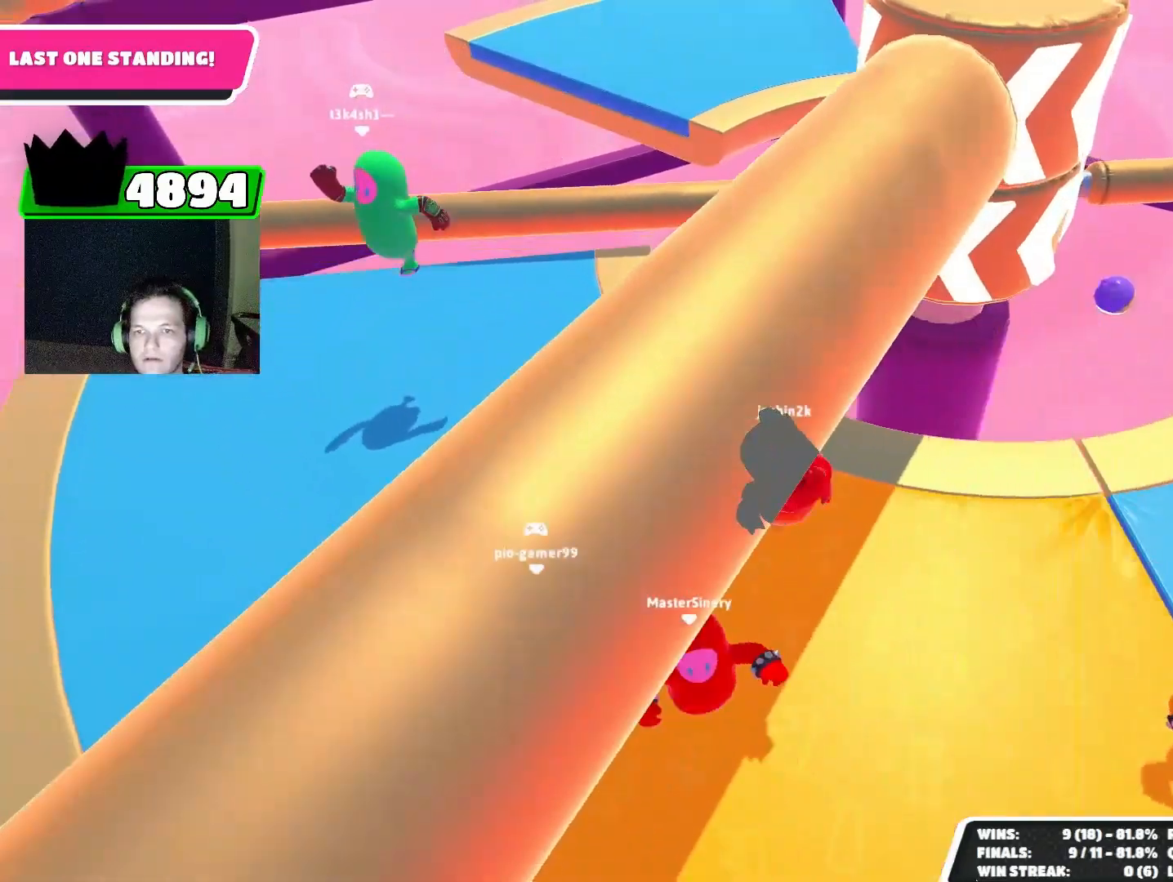
{"buttons": [], "left_stick": "left", "events": [[267, "left_stick", "left"]]}
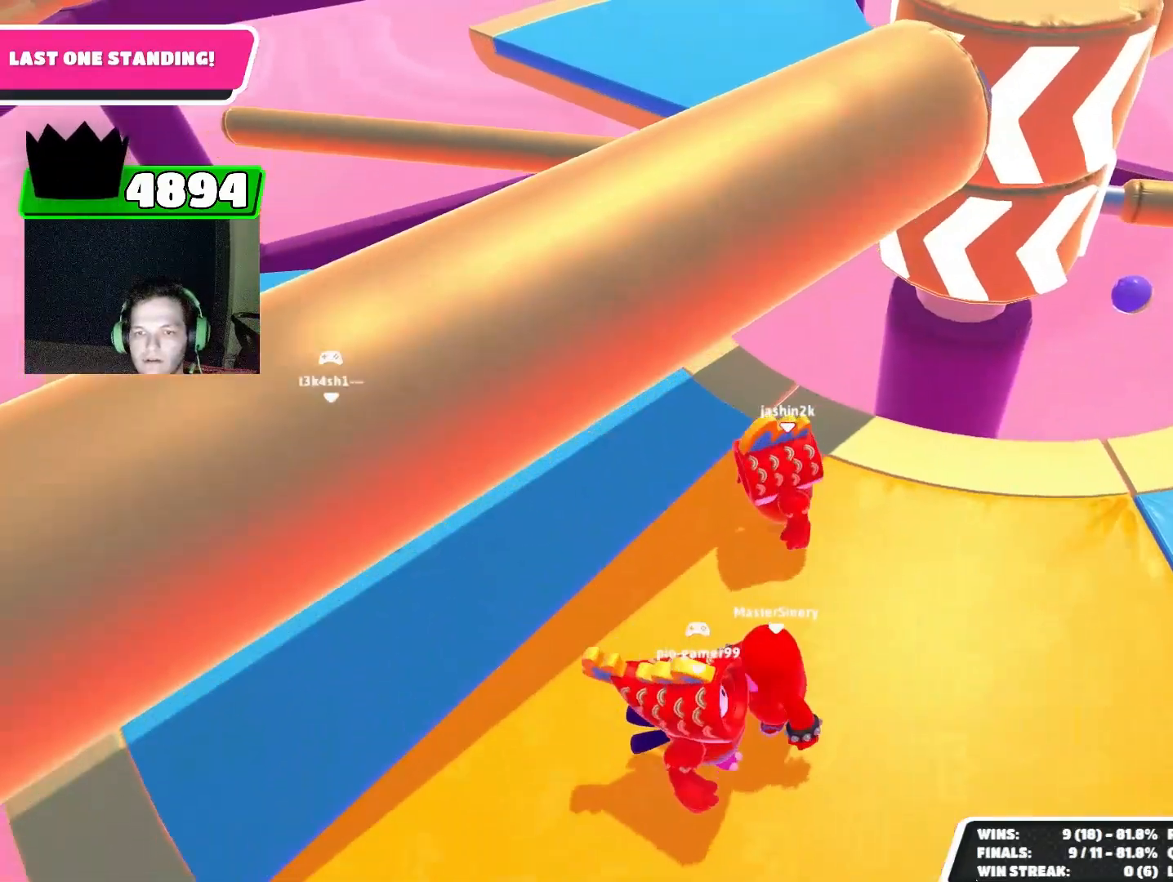
{"buttons": [], "left_stick": "center", "events": [[167, "left_stick", "down-right"], [367, "left_stick", "center"]]}
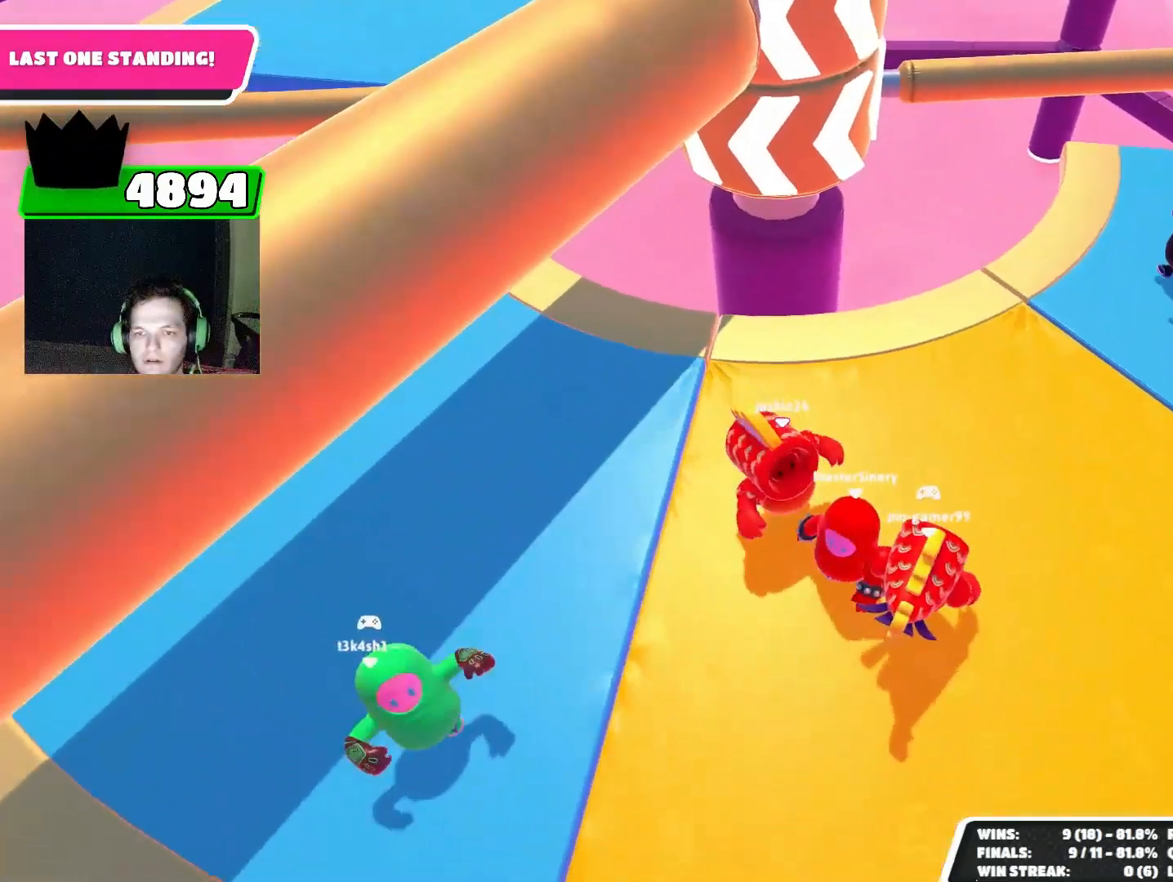
{"buttons": [], "left_stick": "right", "events": [[367, "left_stick", "up-right"], [433, "left_stick", "right"]]}
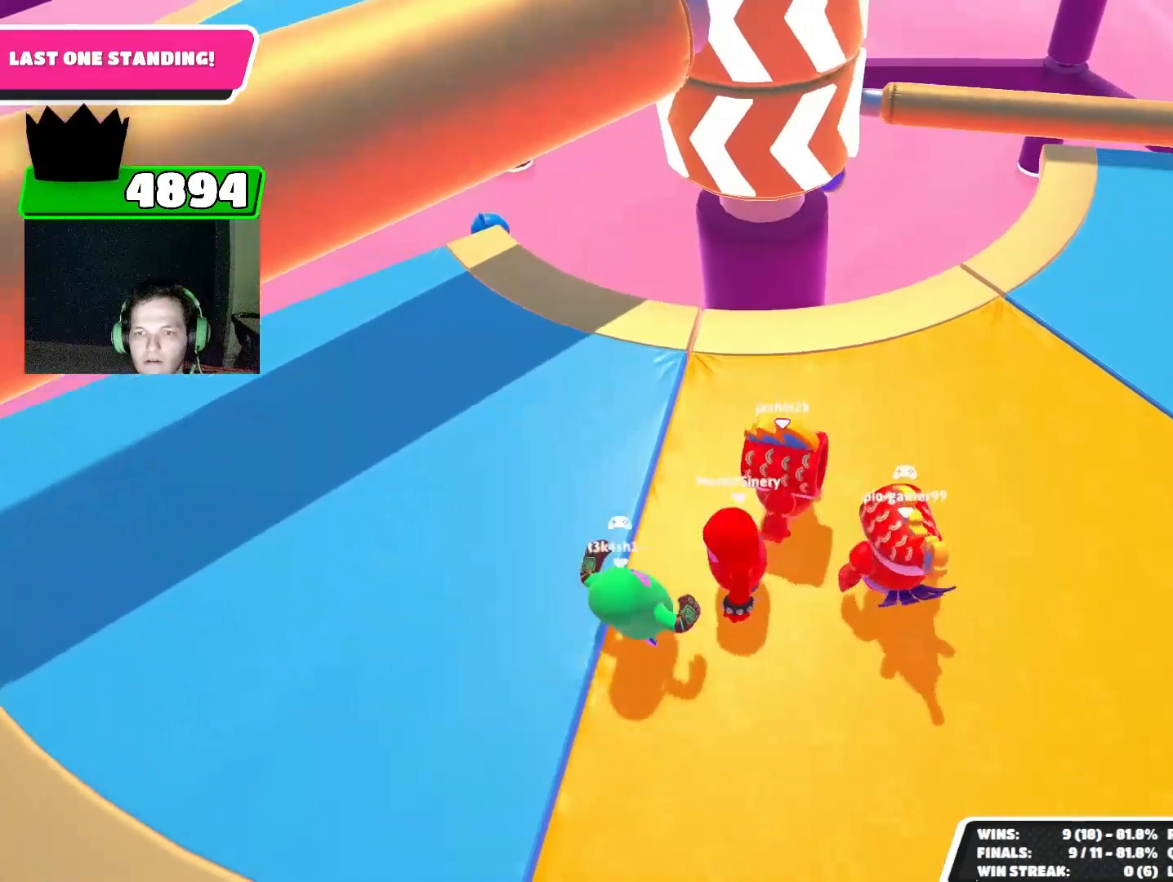
{"buttons": [], "left_stick": "down-left", "events": [[300, "left_stick", "left"], [433, "left_stick", "down-left"]]}
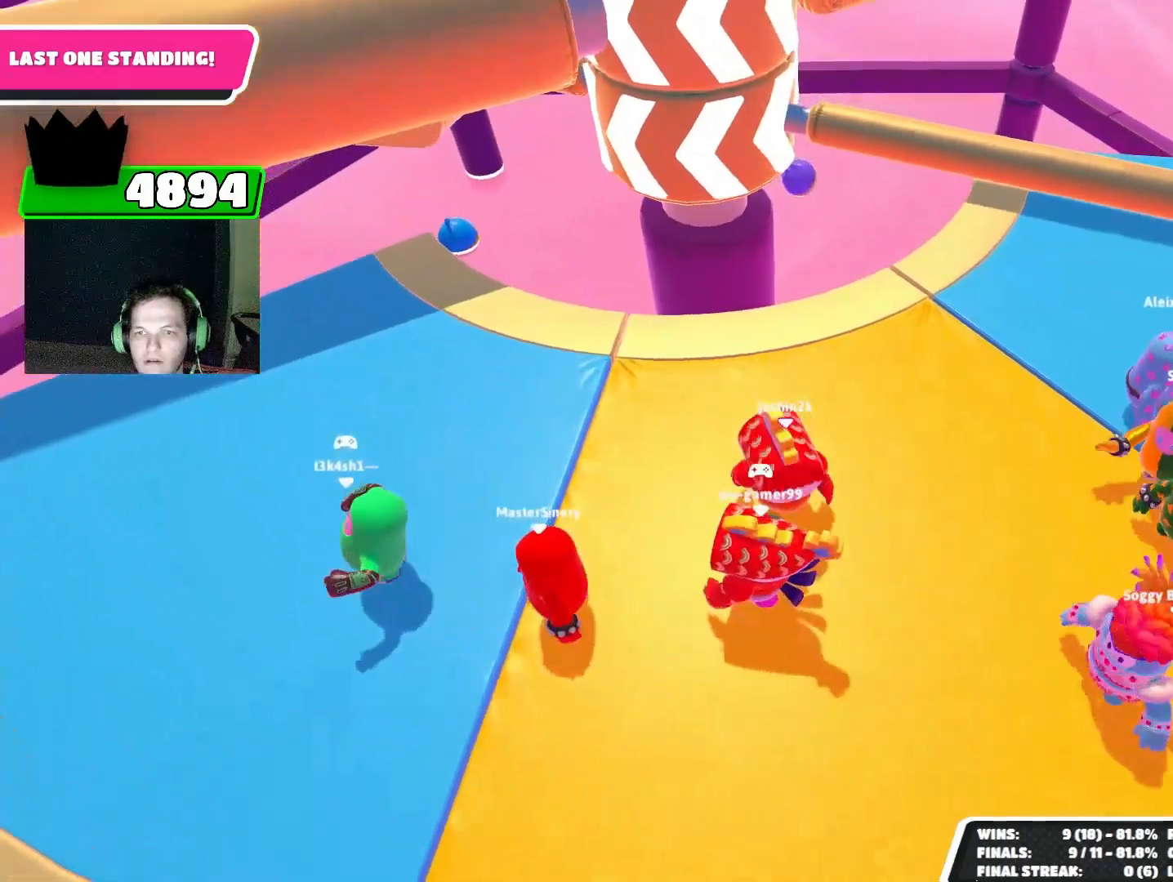
{"buttons": [], "left_stick": "center", "events": [[333, "left_stick", "center"]]}
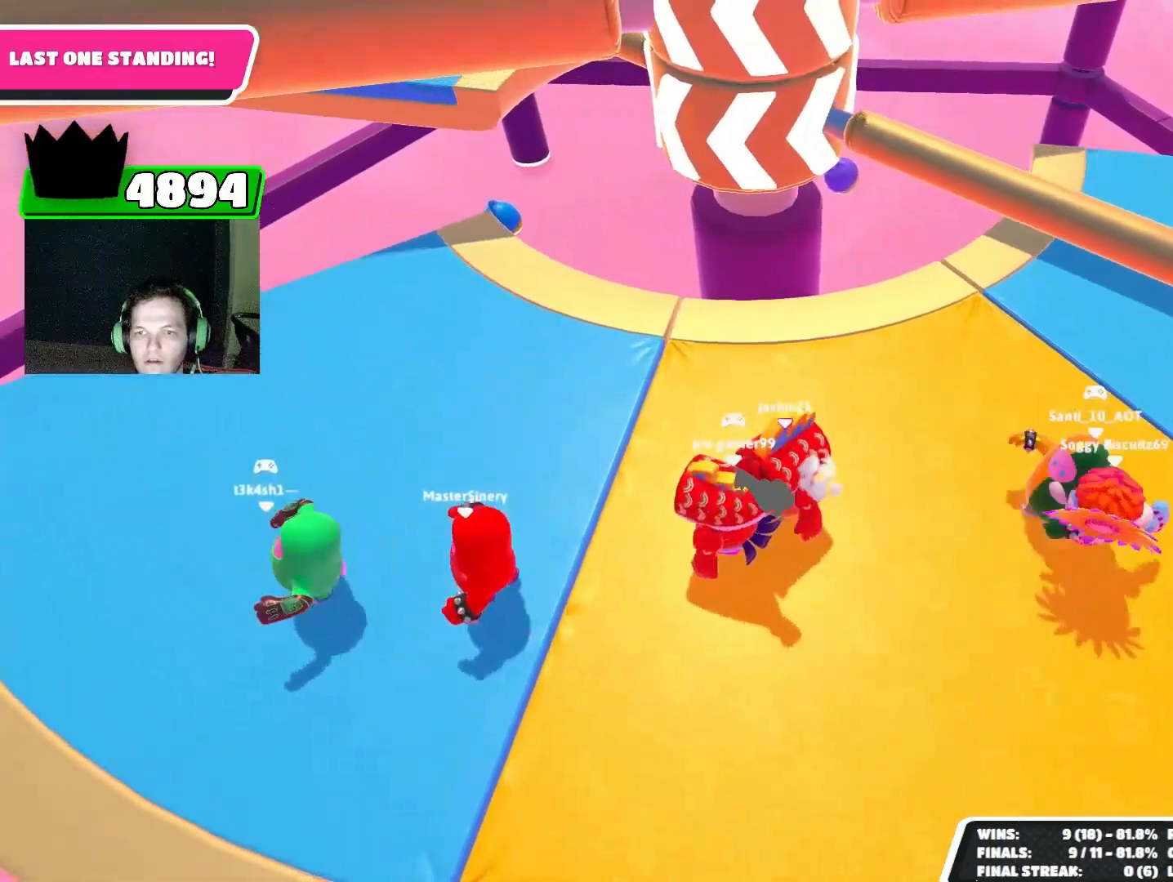
{"buttons": [], "left_stick": "center", "events": []}
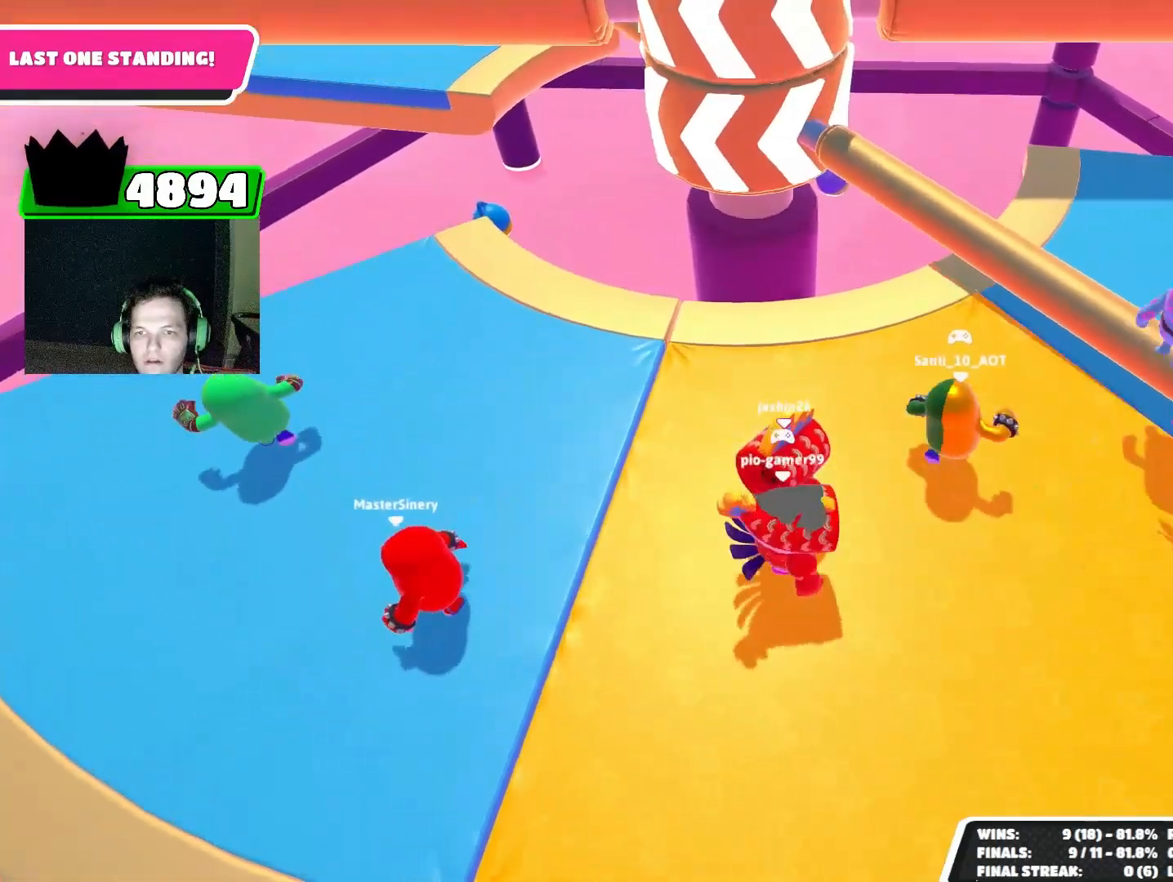
{"buttons": ["CROSS"], "left_stick": "right", "events": [[500, "CROSS", "down"], [500, "left_stick", "right"]]}
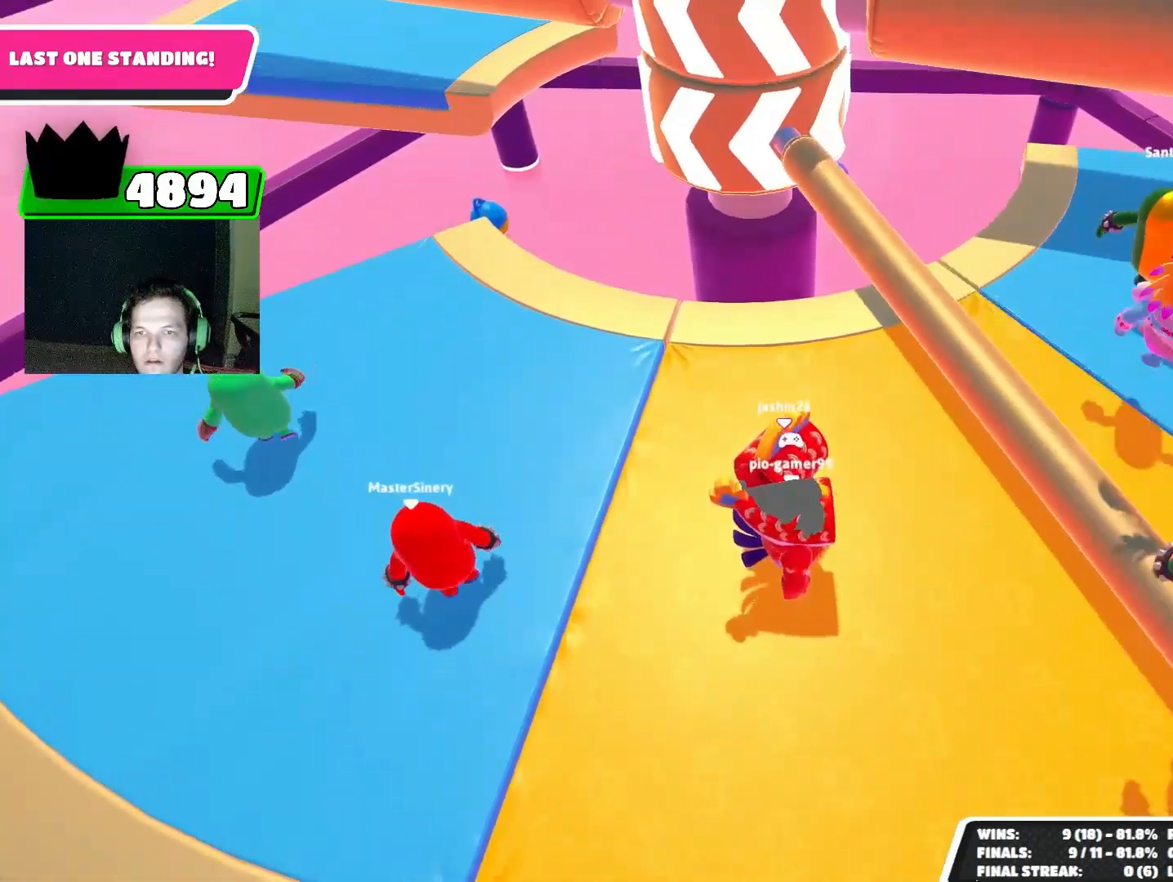
{"buttons": [], "left_stick": "right", "events": [[100, "CROSS", "up"]]}
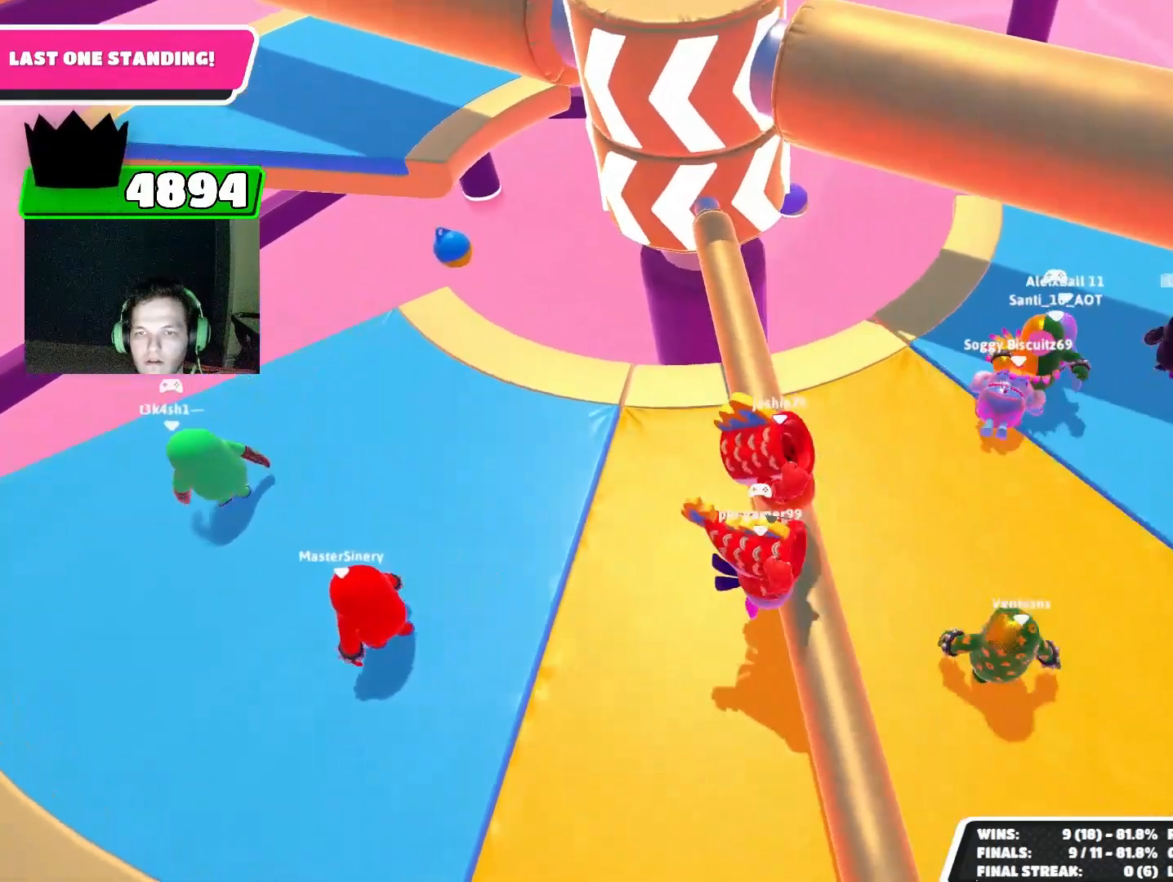
{"buttons": [], "left_stick": "down-right", "events": [[100, "left_stick", "down-right"]]}
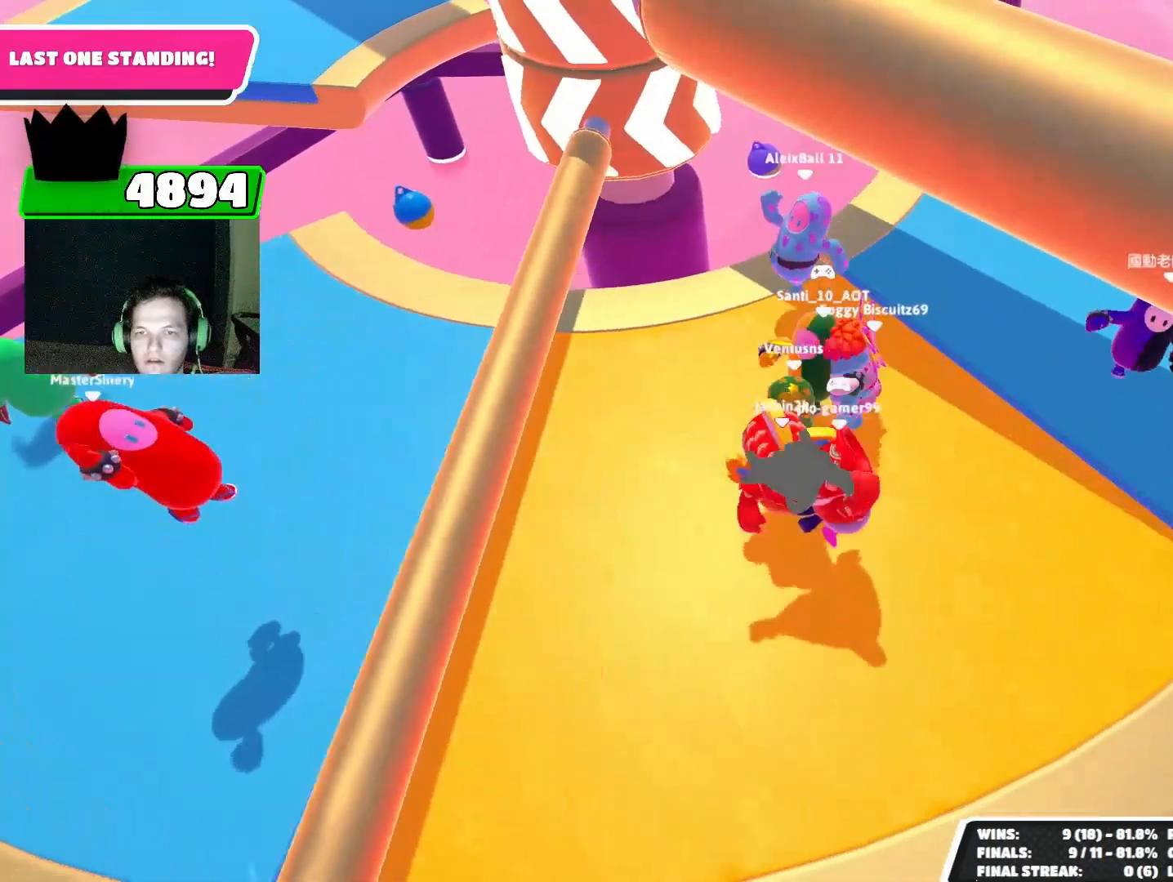
{"buttons": [], "left_stick": "up", "events": [[400, "left_stick", "up-right"], [467, "left_stick", "up"]]}
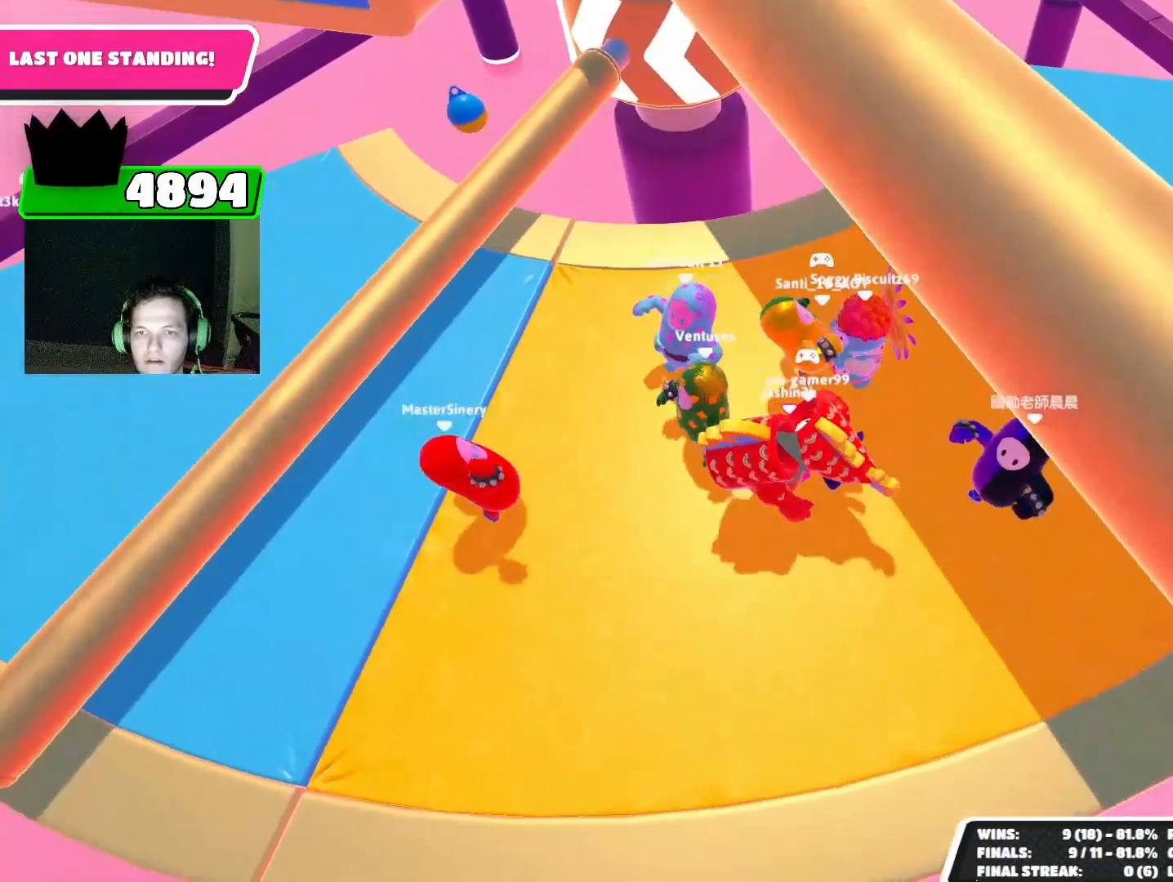
{"buttons": [], "left_stick": "center", "events": [[200, "left_stick", "center"]]}
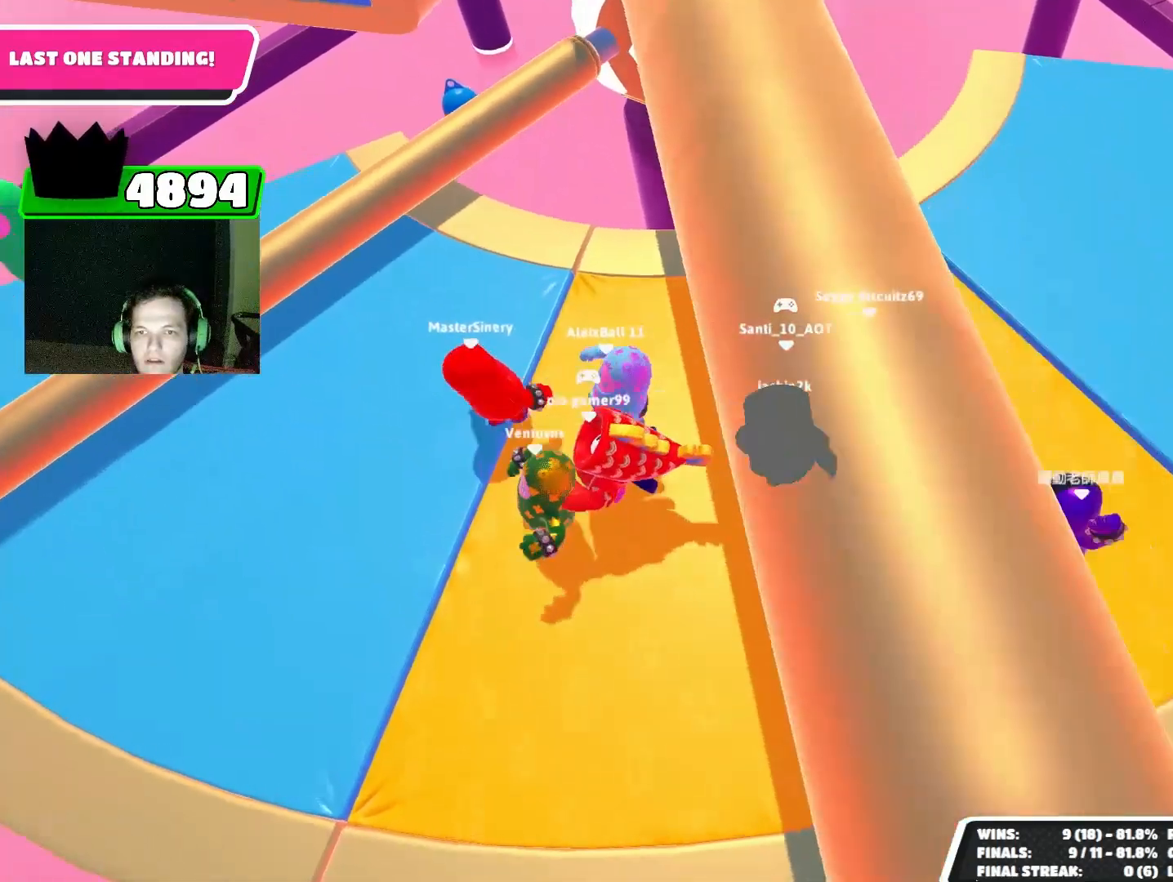
{"buttons": [], "left_stick": "up-left", "events": [[33, "left_stick", "left"], [400, "left_stick", "up-left"]]}
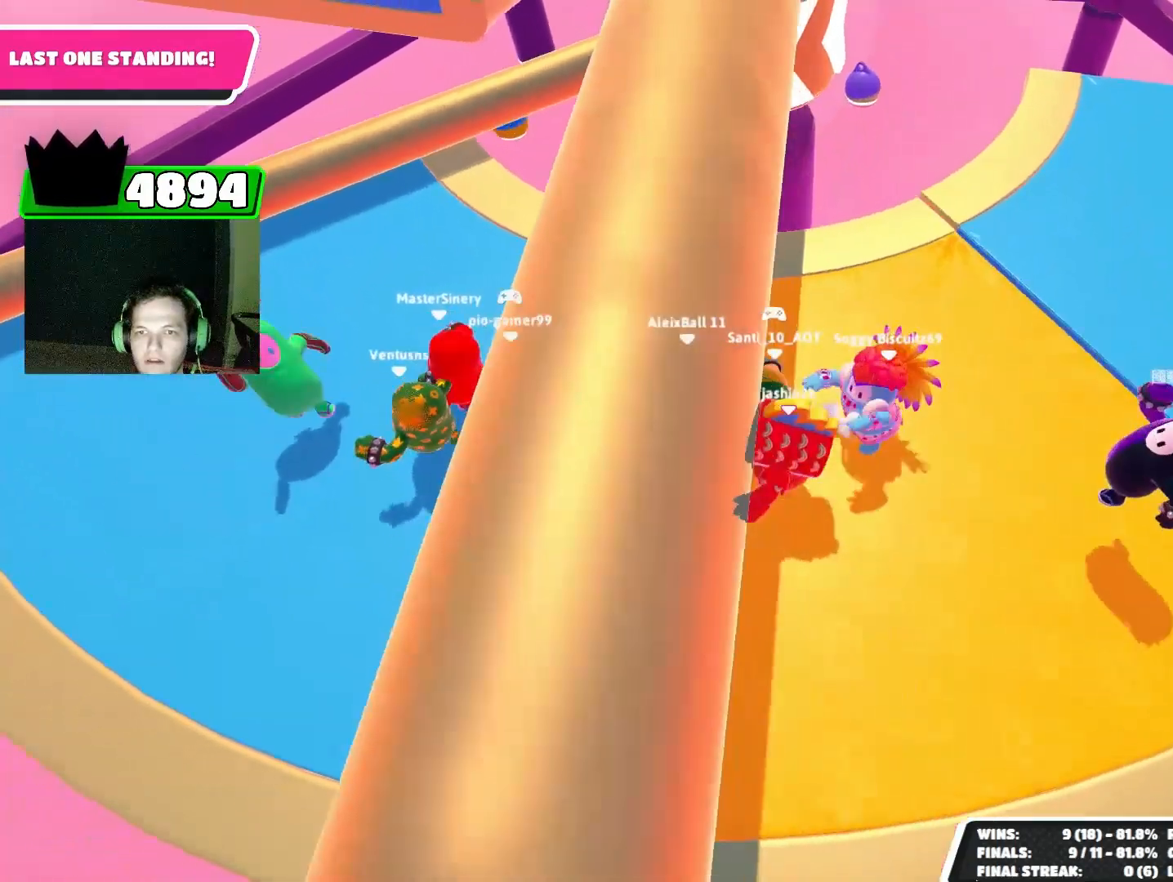
{"buttons": [], "left_stick": "right", "events": [[267, "left_stick", "center"], [333, "left_stick", "up-right"], [367, "L2", "down"], [400, "left_stick", "right"], [500, "L2", "up"]]}
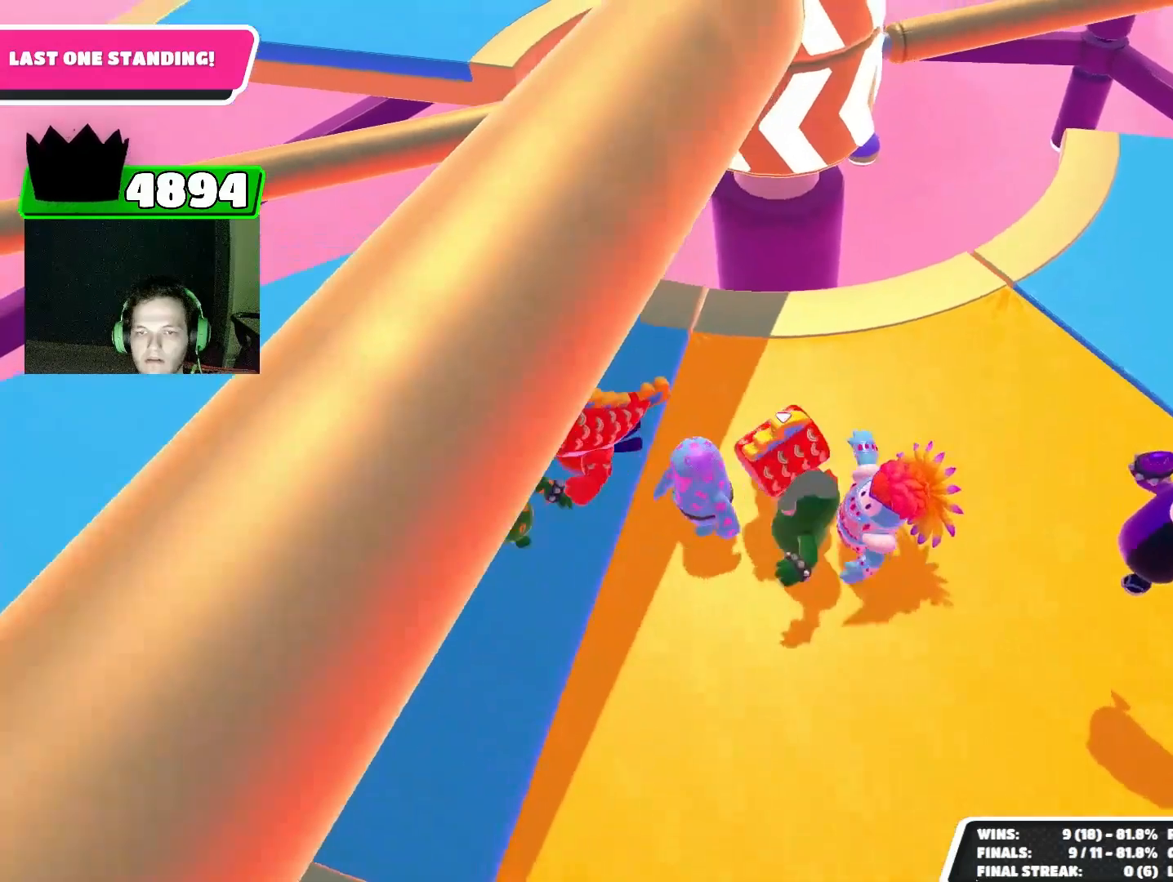
{"buttons": [], "left_stick": "up-left", "events": [[67, "left_stick", "center"], [167, "left_stick", "up-left"]]}